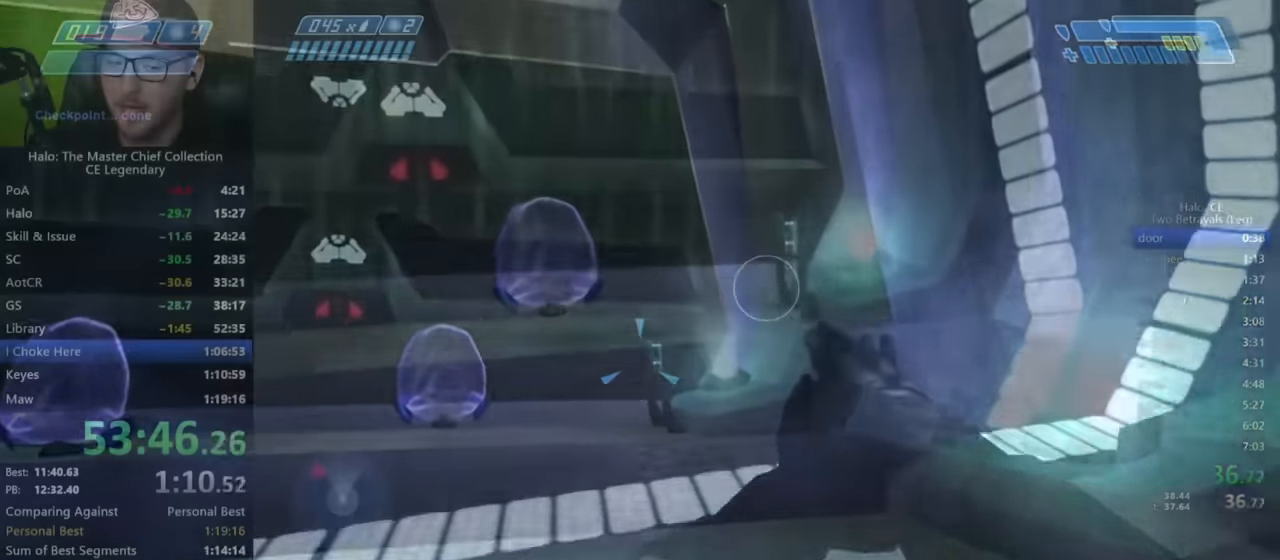
Gameplay with a controller (Xbox layout); each line is a JSON object with the inputs held at the frame after it. "events" lists button and stick changes between this image and that frame as [ms after this image, input, new state], when the widget could be followed in between. Not read: L1 L2 R1 R2.
{"buttons": [], "left_stick": "up-left", "right_stick": "right", "events": [[284, "right_stick", "right"], [334, "left_stick", "up-left"]]}
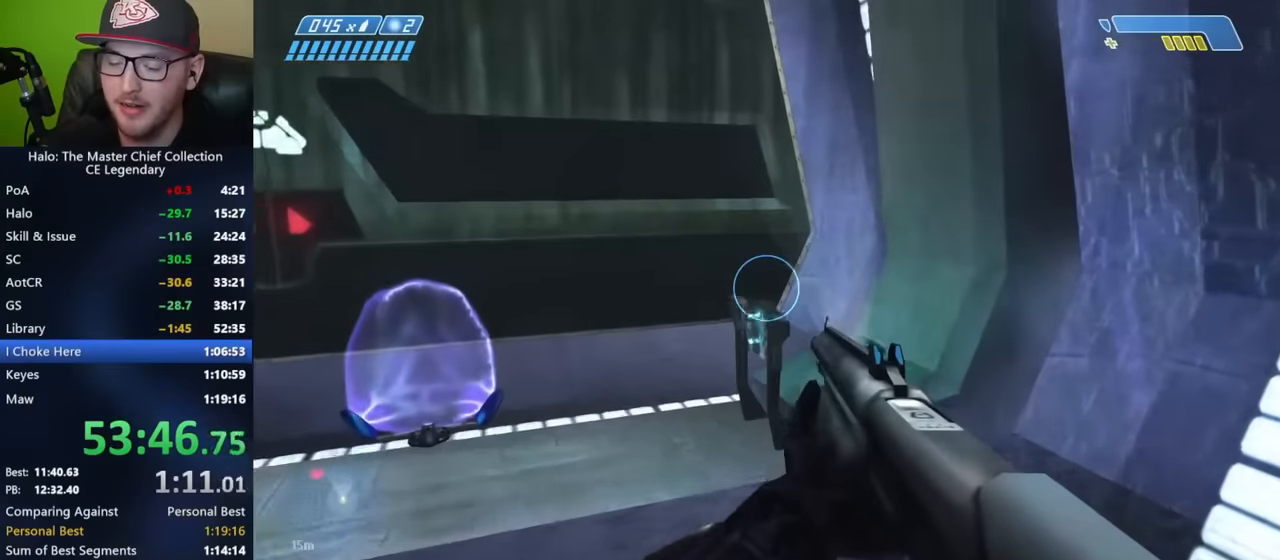
{"buttons": [], "left_stick": "up-left", "right_stick": "right", "events": []}
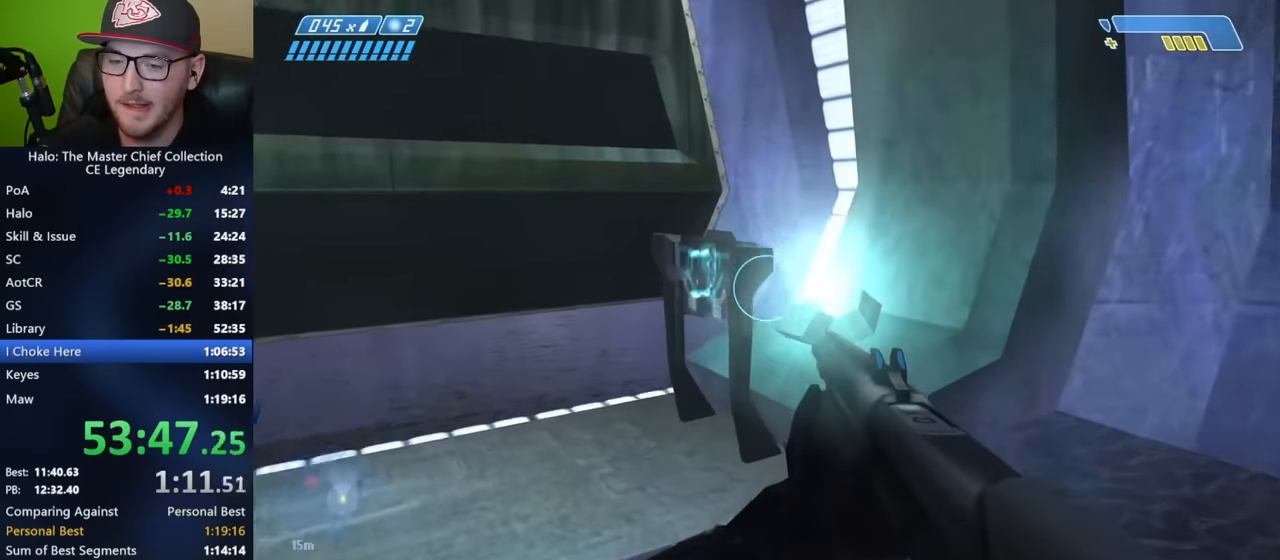
{"buttons": [], "left_stick": "up-left", "right_stick": "center", "events": [[384, "right_stick", "center"]]}
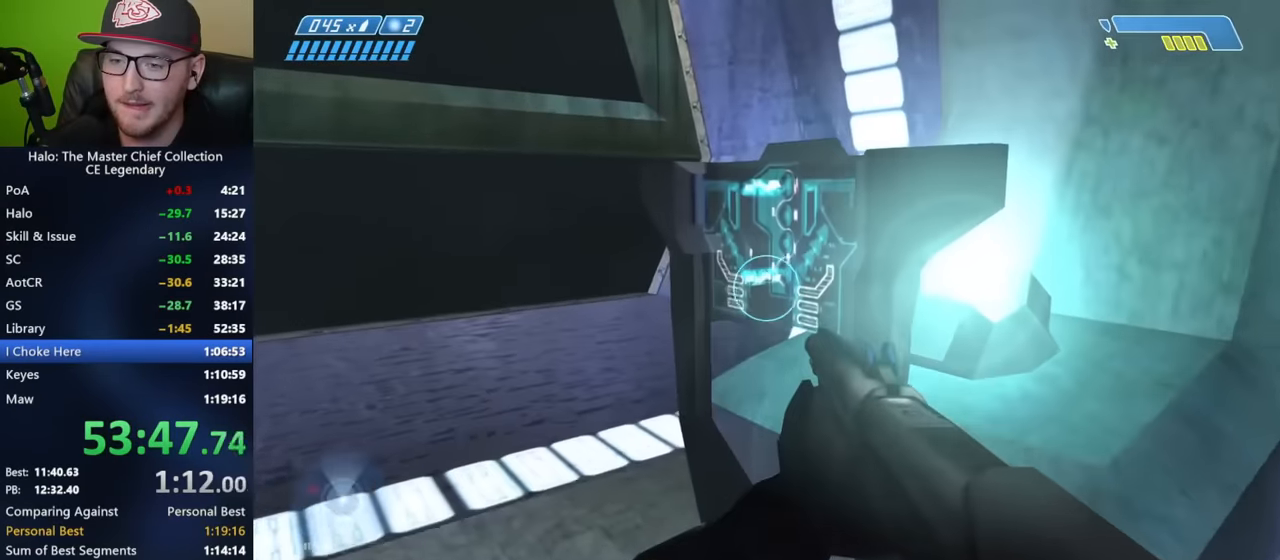
{"buttons": [], "left_stick": "center", "right_stick": "center", "events": [[100, "left_stick", "center"], [117, "X", "down"], [234, "X", "up"]]}
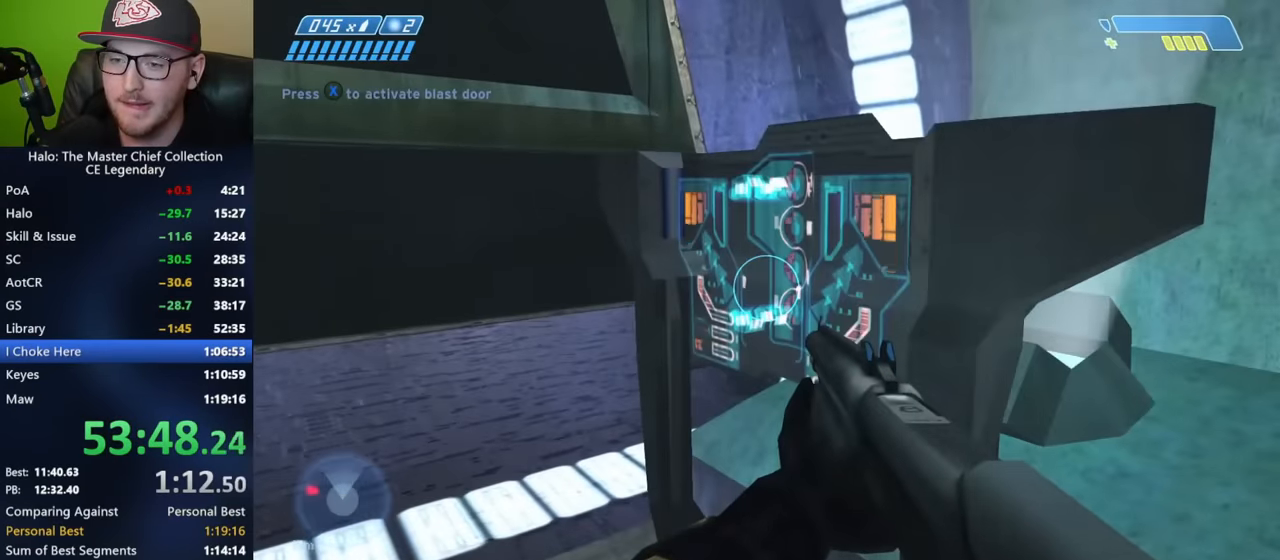
{"buttons": [], "left_stick": "center", "right_stick": "center", "events": []}
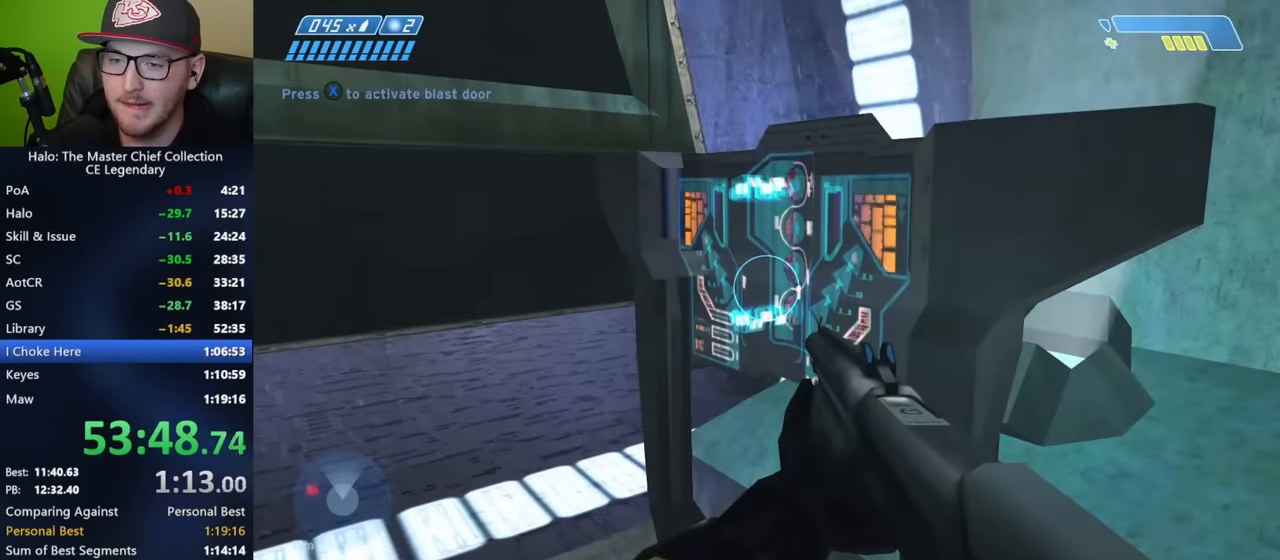
{"buttons": [], "left_stick": "left", "right_stick": "left", "events": [[134, "X", "down"], [234, "X", "up"], [250, "left_stick", "left"], [367, "right_stick", "left"]]}
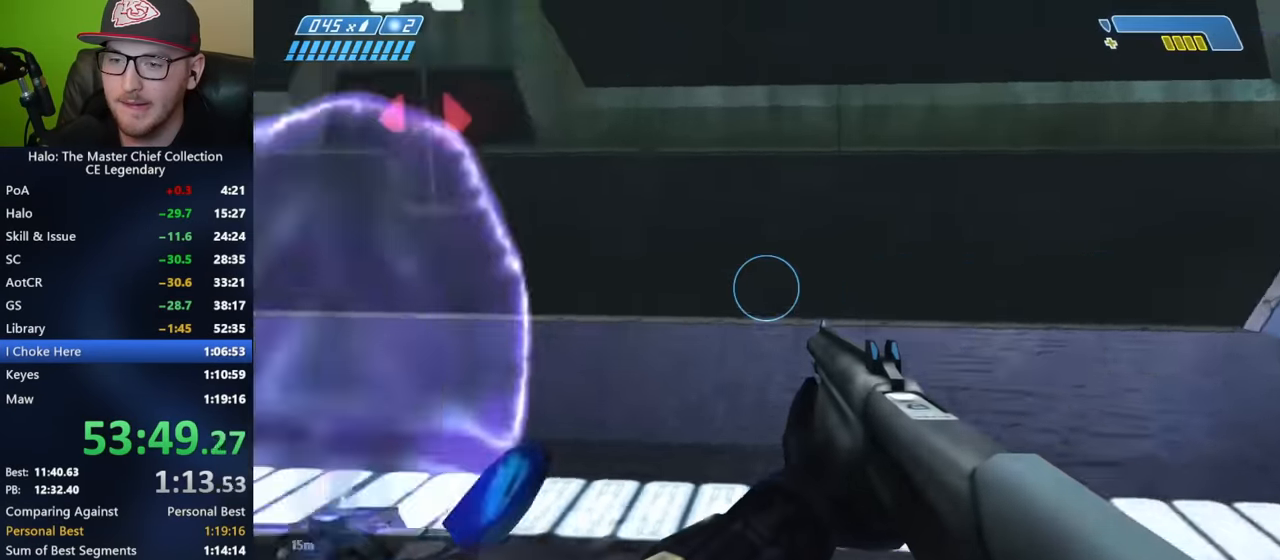
{"buttons": [], "left_stick": "up-left", "right_stick": "center", "events": [[100, "left_stick", "up-left"], [184, "right_stick", "center"]]}
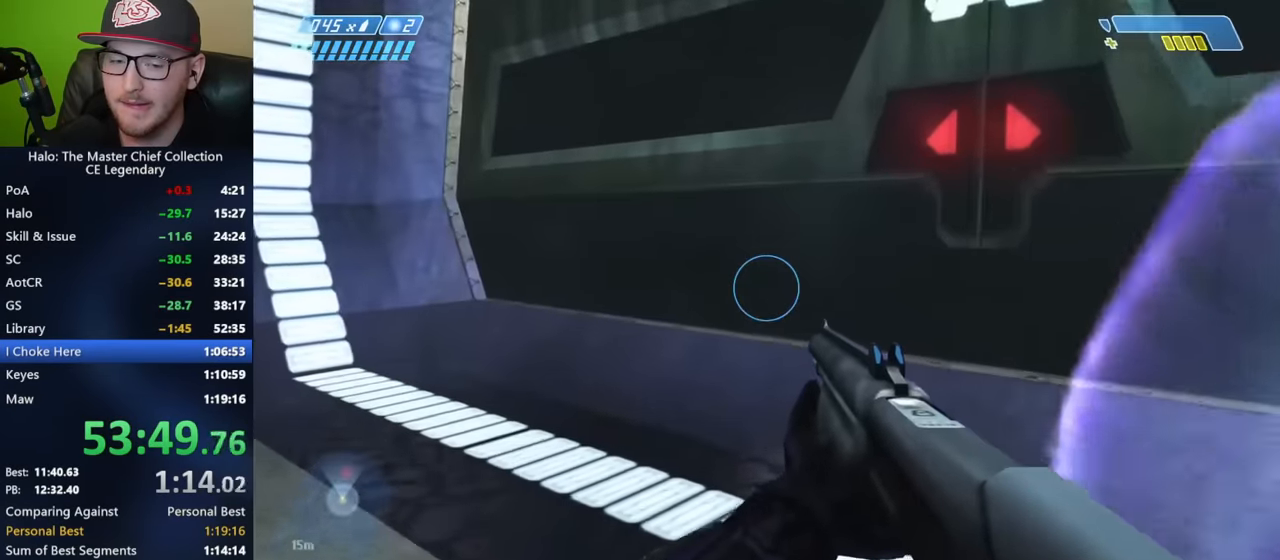
{"buttons": [], "left_stick": "up-left", "right_stick": "right", "events": [[417, "right_stick", "right"]]}
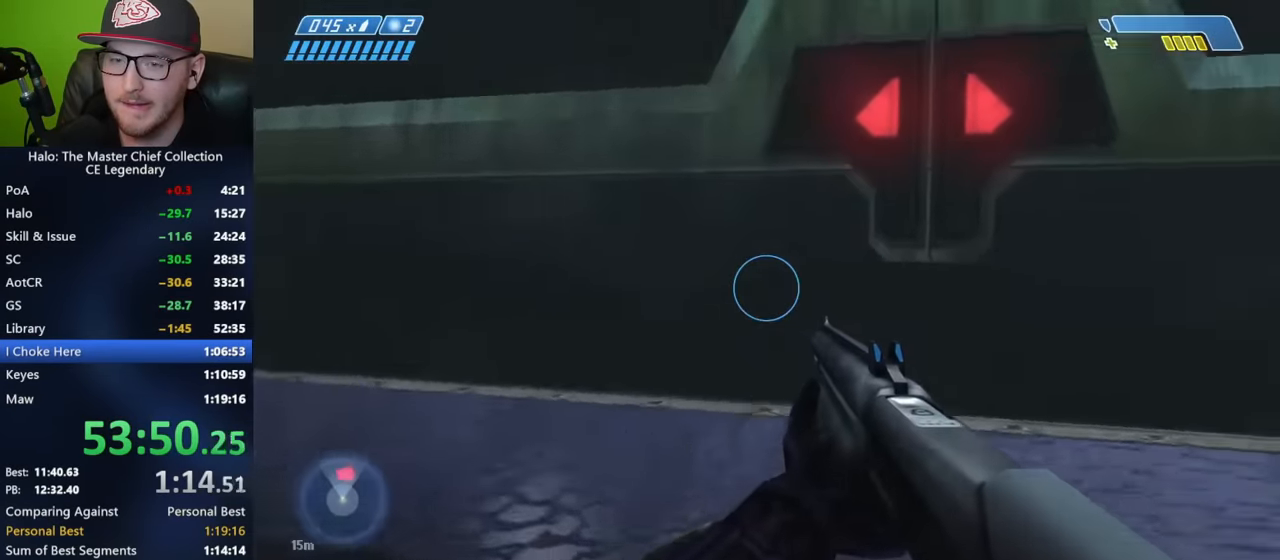
{"buttons": [], "left_stick": "up-left", "right_stick": "right", "events": [[167, "right_stick", "center"], [384, "right_stick", "right"]]}
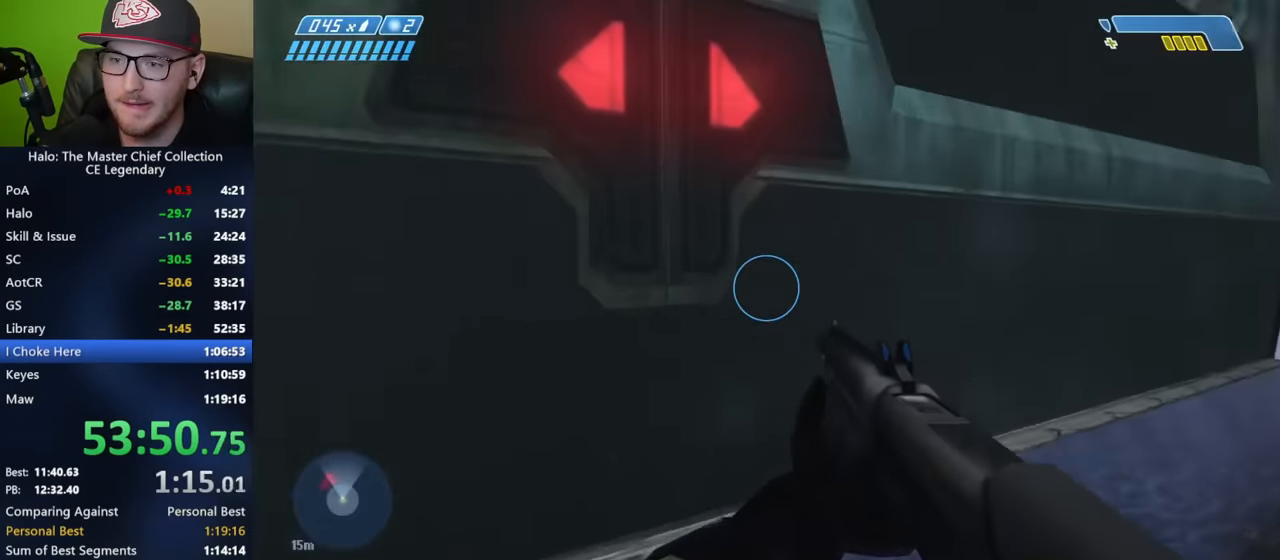
{"buttons": [], "left_stick": "down-left", "right_stick": "down-right", "events": [[84, "left_stick", "left"], [134, "right_stick", "up-right"], [234, "left_stick", "down-left"], [234, "right_stick", "center"], [450, "right_stick", "down-right"]]}
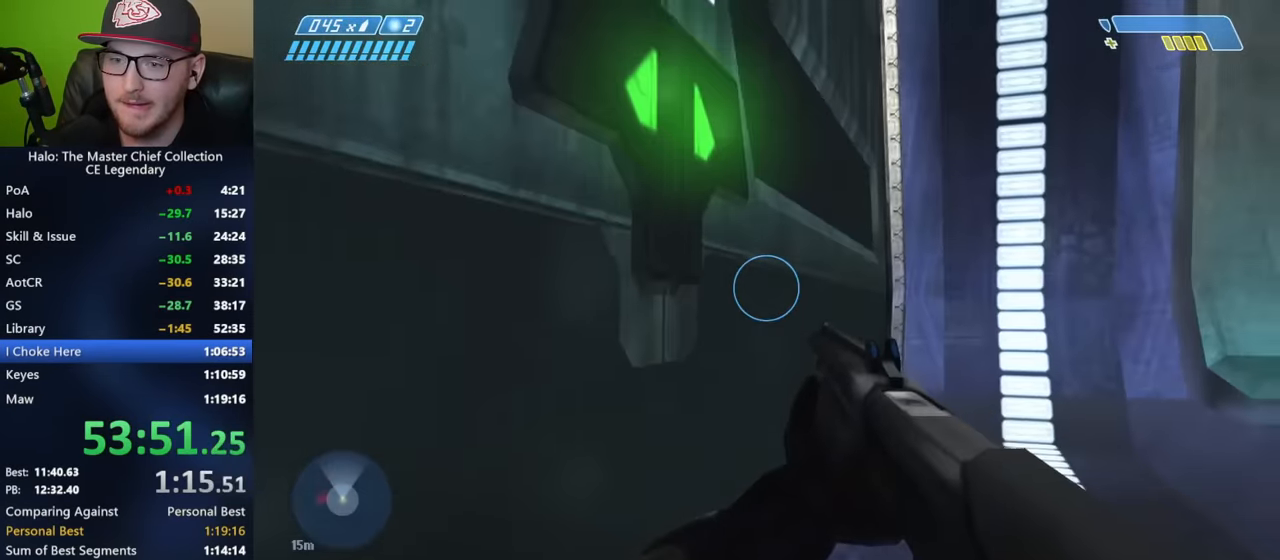
{"buttons": [], "left_stick": "center", "right_stick": "down-right", "events": [[250, "left_stick", "down"], [417, "left_stick", "center"]]}
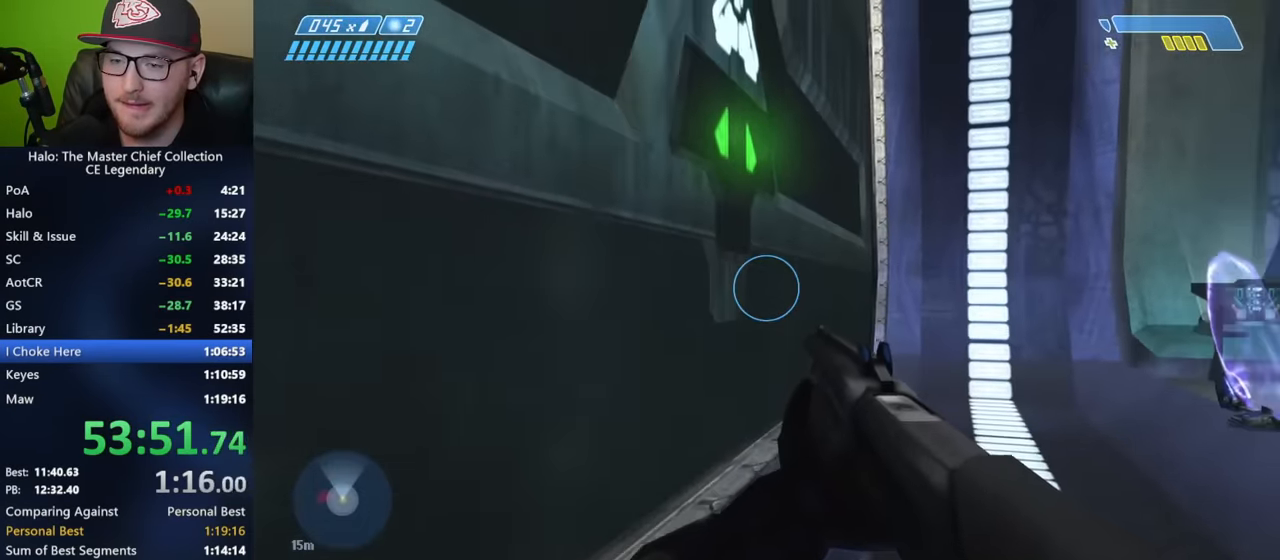
{"buttons": [], "left_stick": "center", "right_stick": "left", "events": [[150, "left_stick", "left"], [234, "left_stick", "center"], [300, "right_stick", "center"], [500, "right_stick", "left"]]}
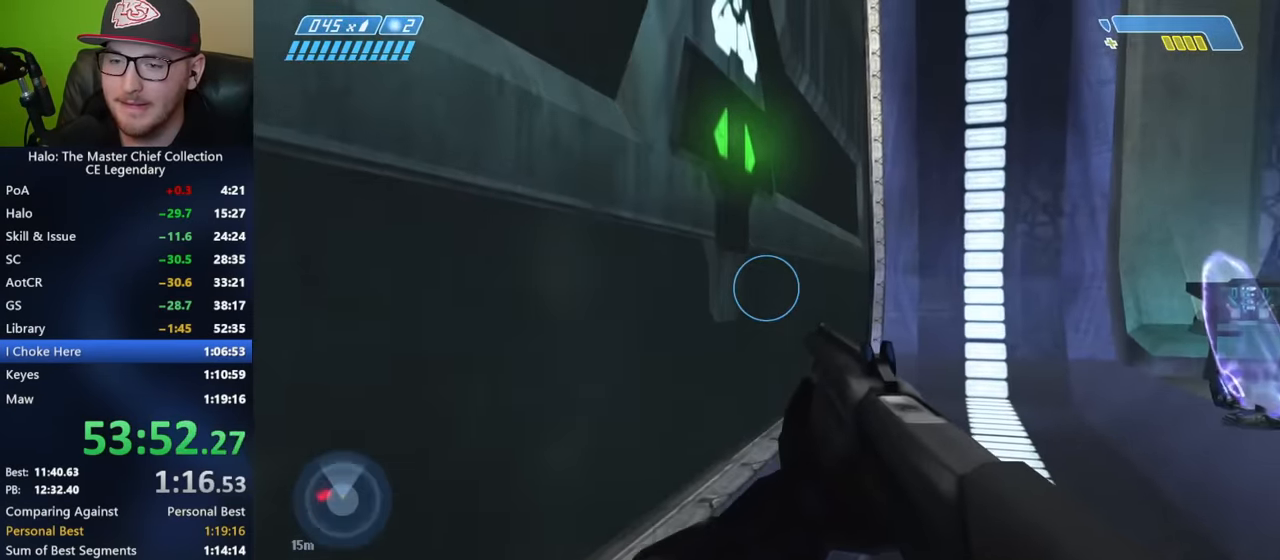
{"buttons": [], "left_stick": "center", "right_stick": "up-left", "events": [[84, "right_stick", "center"], [184, "right_stick", "up-left"]]}
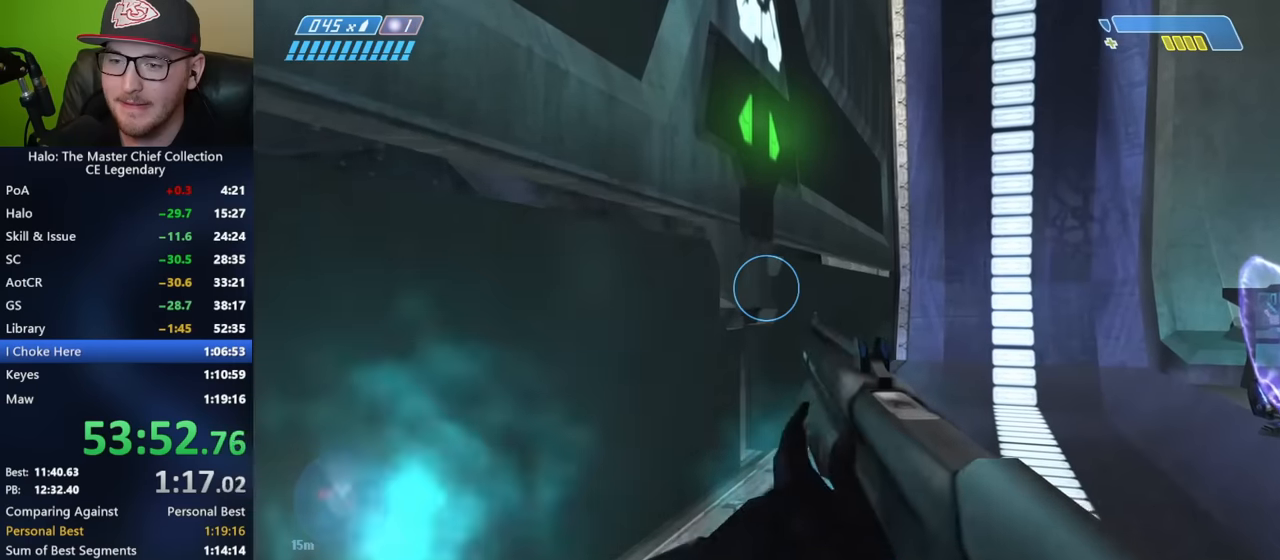
{"buttons": [], "left_stick": "right", "right_stick": "center", "events": [[217, "right_stick", "center"], [334, "B", "down"], [417, "B", "up"], [417, "left_stick", "right"]]}
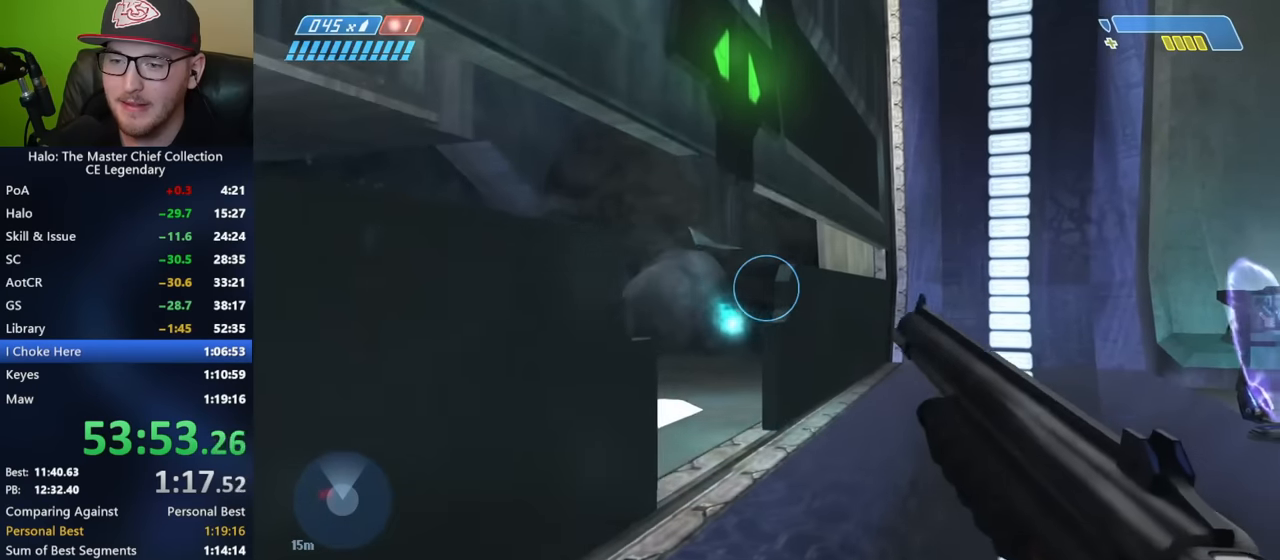
{"buttons": [], "left_stick": "center", "right_stick": "left", "events": [[134, "right_stick", "left"], [434, "left_stick", "center"]]}
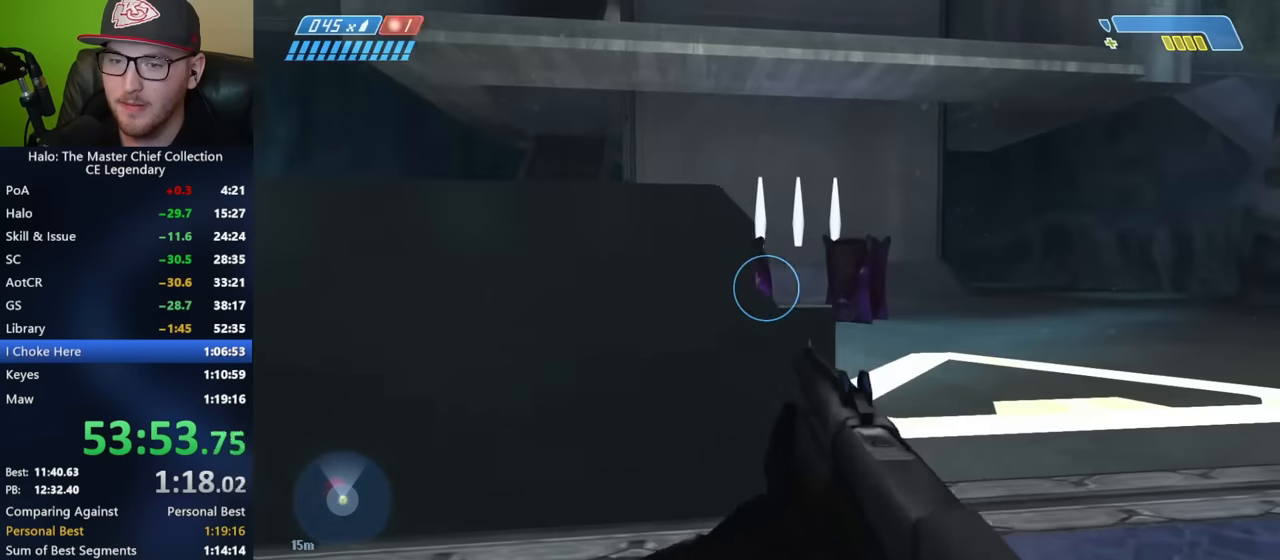
{"buttons": [], "left_stick": "center", "right_stick": "down-left", "events": [[150, "right_stick", "center"], [250, "left_stick", "up-right"], [267, "right_stick", "down-left"], [317, "right_stick", "left"], [350, "left_stick", "up-left"], [417, "left_stick", "center"], [450, "right_stick", "down-left"]]}
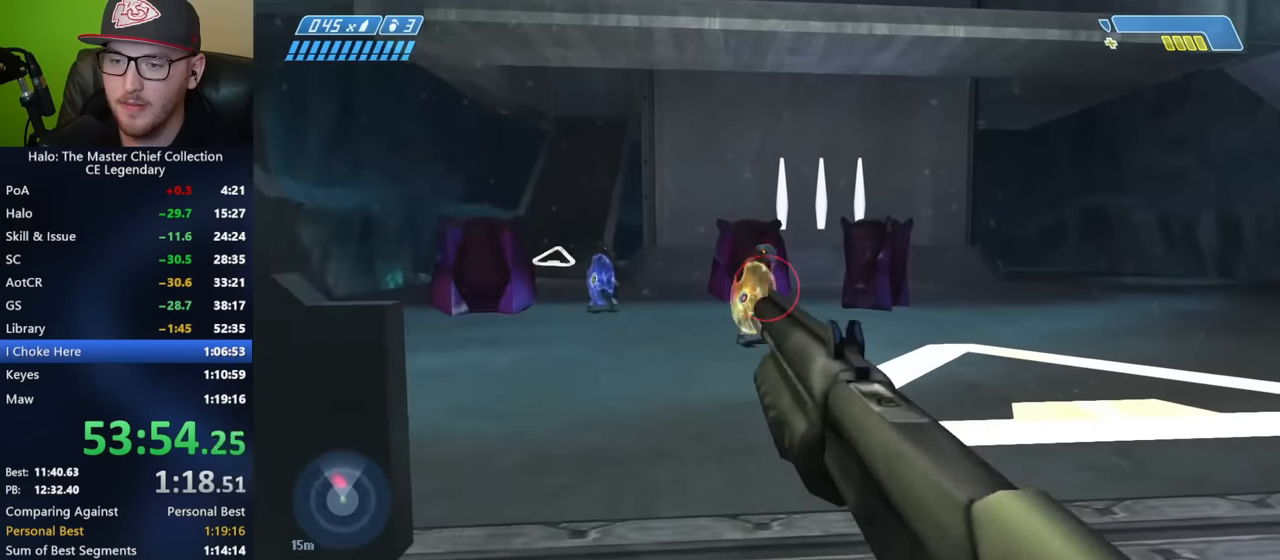
{"buttons": [], "left_stick": "center", "right_stick": "center", "events": [[150, "left_stick", "down-left"], [150, "right_stick", "center"], [434, "left_stick", "center"]]}
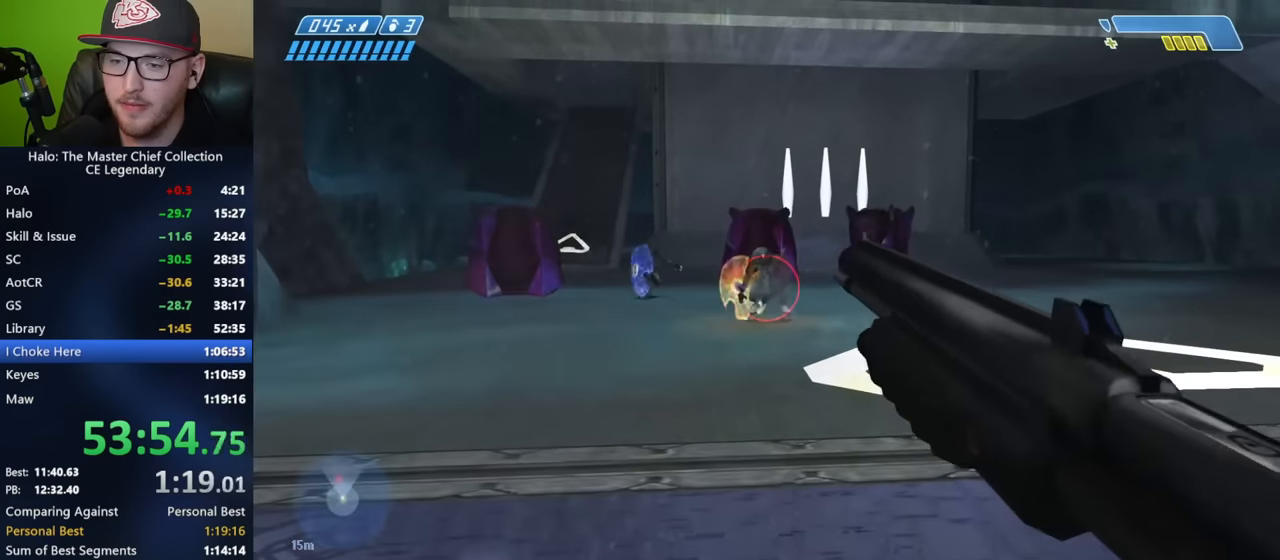
{"buttons": [], "left_stick": "up-left", "right_stick": "center", "events": [[150, "left_stick", "up-left"], [267, "right_stick", "left"], [384, "right_stick", "center"]]}
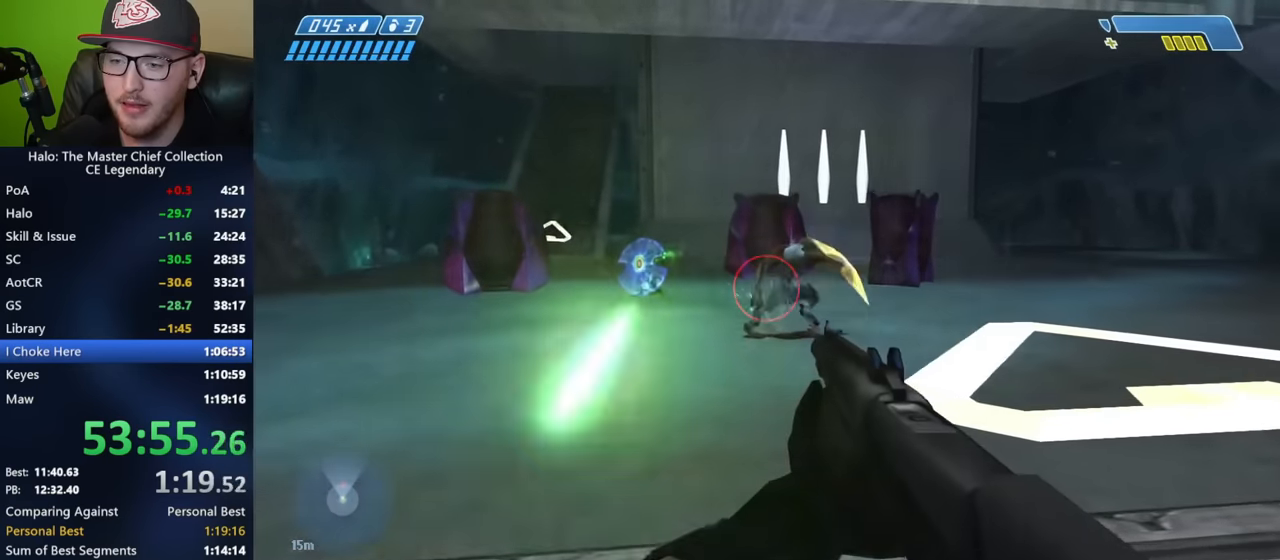
{"buttons": [], "left_stick": "up-left", "right_stick": "center", "events": [[83, "right_stick", "down-left"], [350, "right_stick", "center"]]}
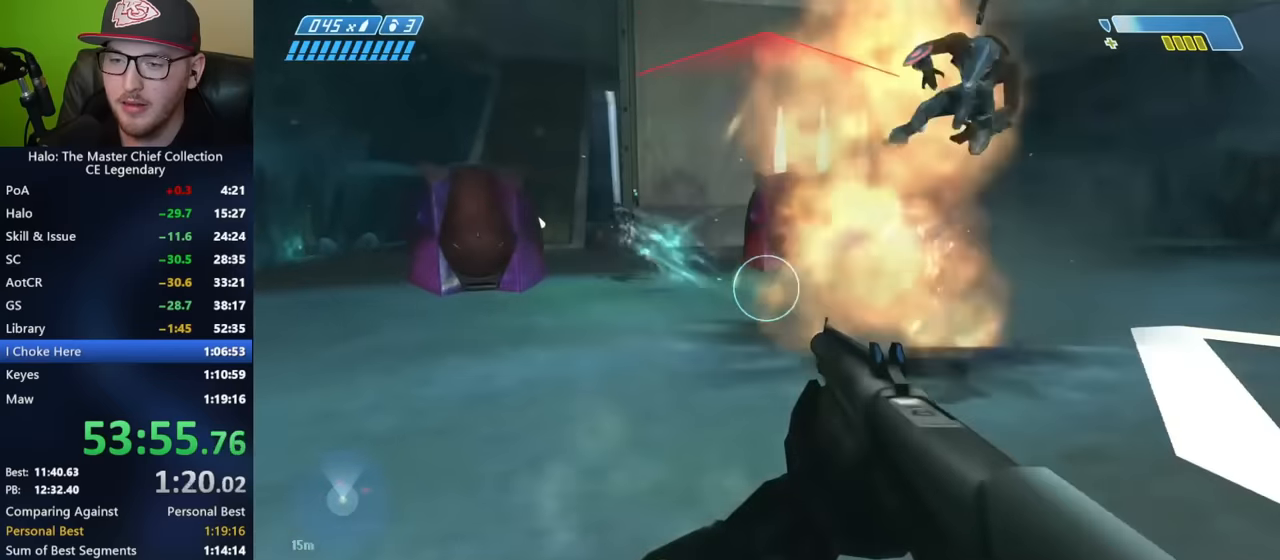
{"buttons": [], "left_stick": "up-left", "right_stick": "right", "events": [[383, "right_stick", "right"]]}
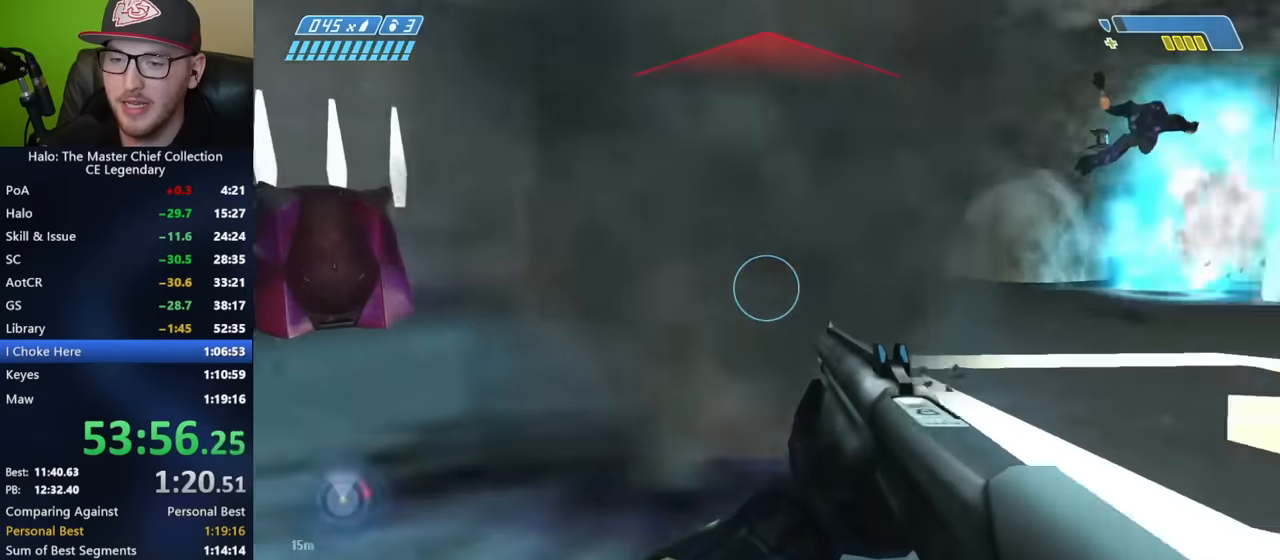
{"buttons": [], "left_stick": "up-left", "right_stick": "right", "events": [[133, "right_stick", "center"], [217, "Y", "down"], [283, "Y", "up"], [450, "right_stick", "right"]]}
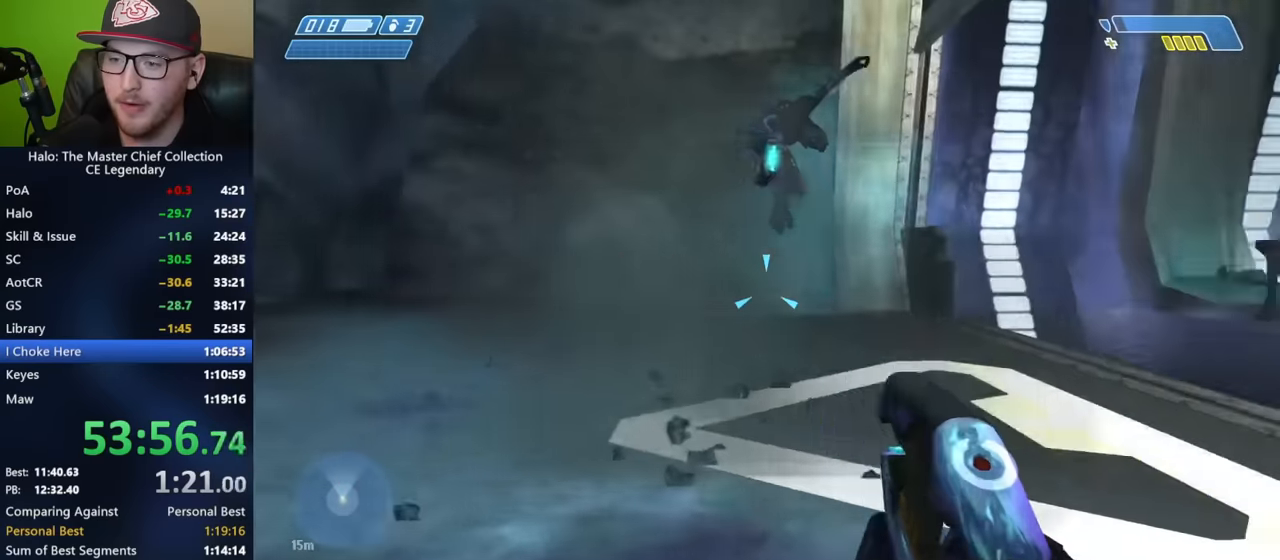
{"buttons": [], "left_stick": "left", "right_stick": "center", "events": [[100, "right_stick", "center"], [167, "left_stick", "left"], [283, "right_stick", "up-right"], [400, "right_stick", "center"]]}
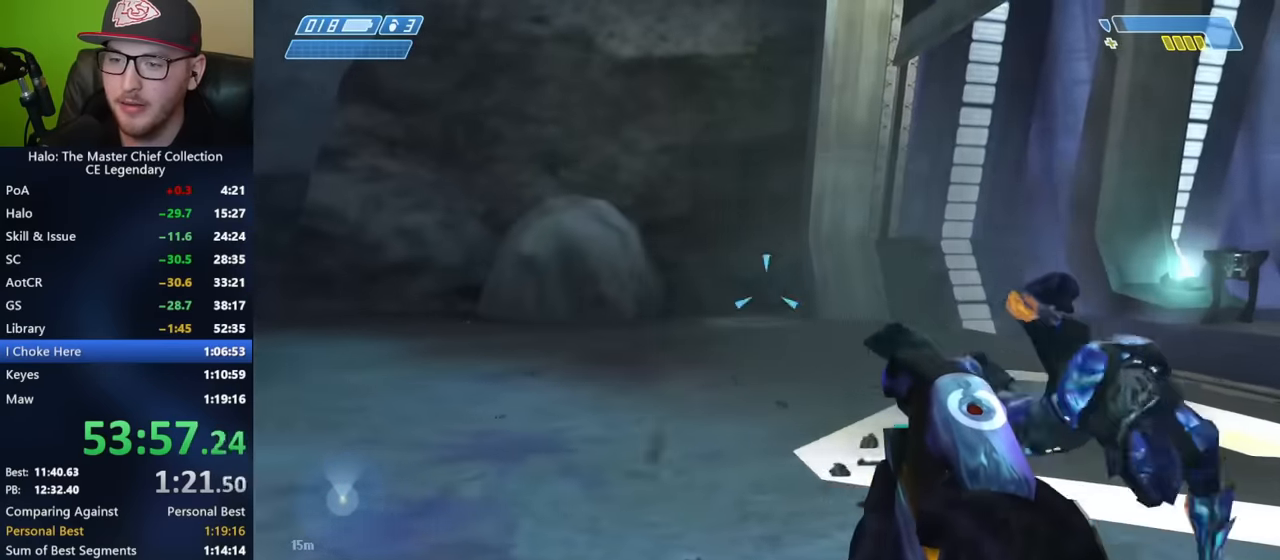
{"buttons": [], "left_stick": "down-left", "right_stick": "up-right", "events": [[67, "right_stick", "up-right"], [200, "right_stick", "center"], [267, "left_stick", "down-left"], [300, "right_stick", "up-right"]]}